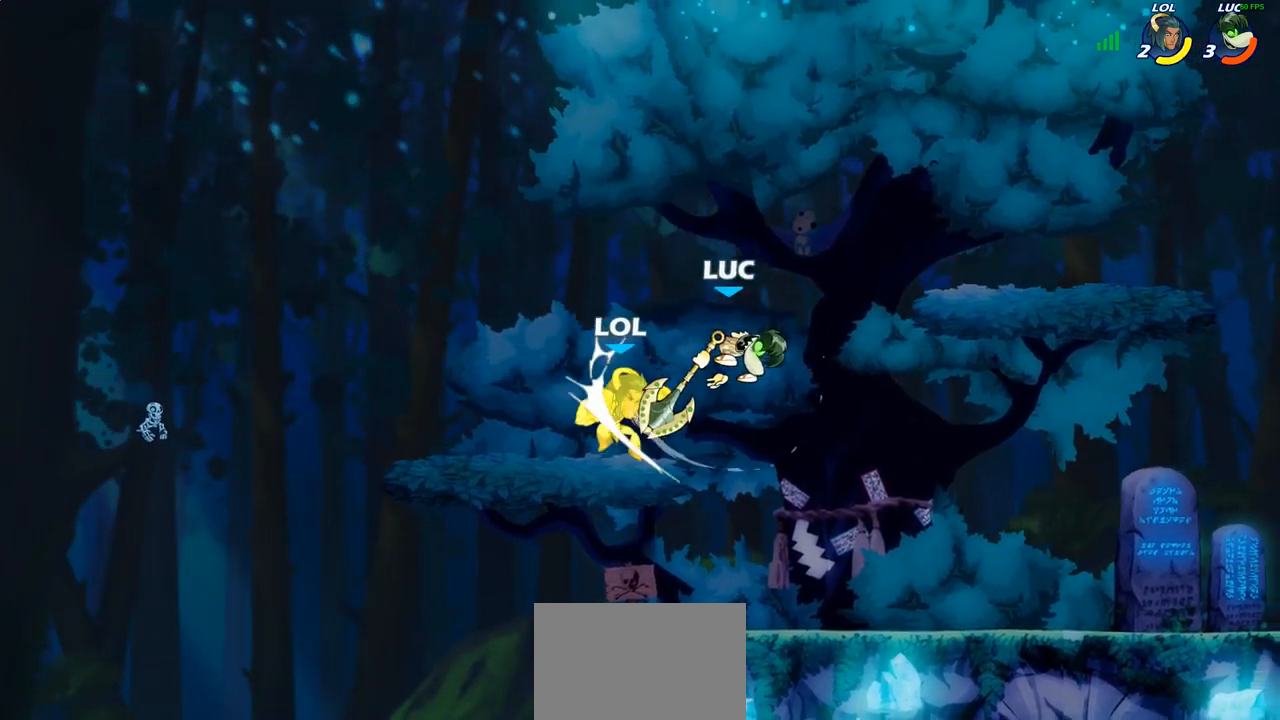
Gameplay with a controller (PlayStation layout); each line is a JSON object with the inputs held at the frame after it. "events" lists button and stick changes between this image and that frame as [ms after this image, input, new state], when the widget could be followed in between.
{"buttons": [], "left_stick": "center", "right_stick": "center", "events": [[250, "left_stick", "right"], [400, "left_stick", "center"]]}
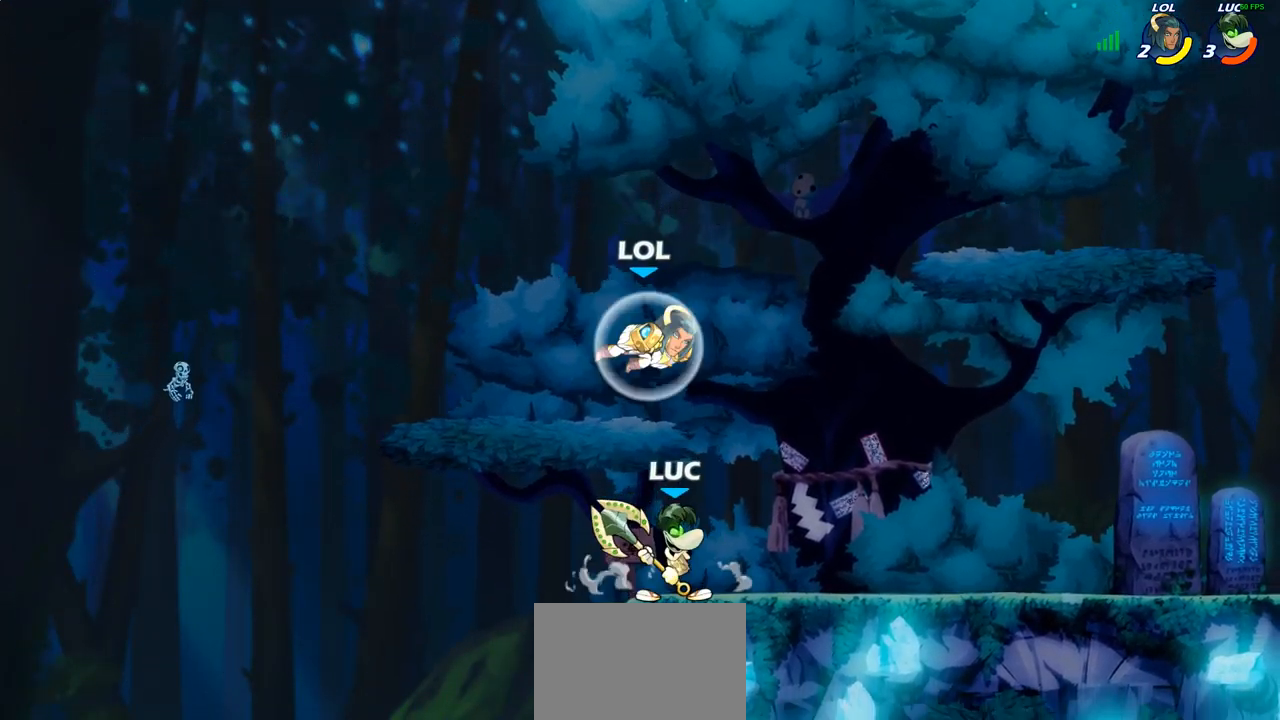
{"buttons": [], "left_stick": "center", "right_stick": "center", "events": [[133, "left_stick", "down"], [183, "SQUARE", "down"], [250, "SQUARE", "up"], [300, "left_stick", "center"]]}
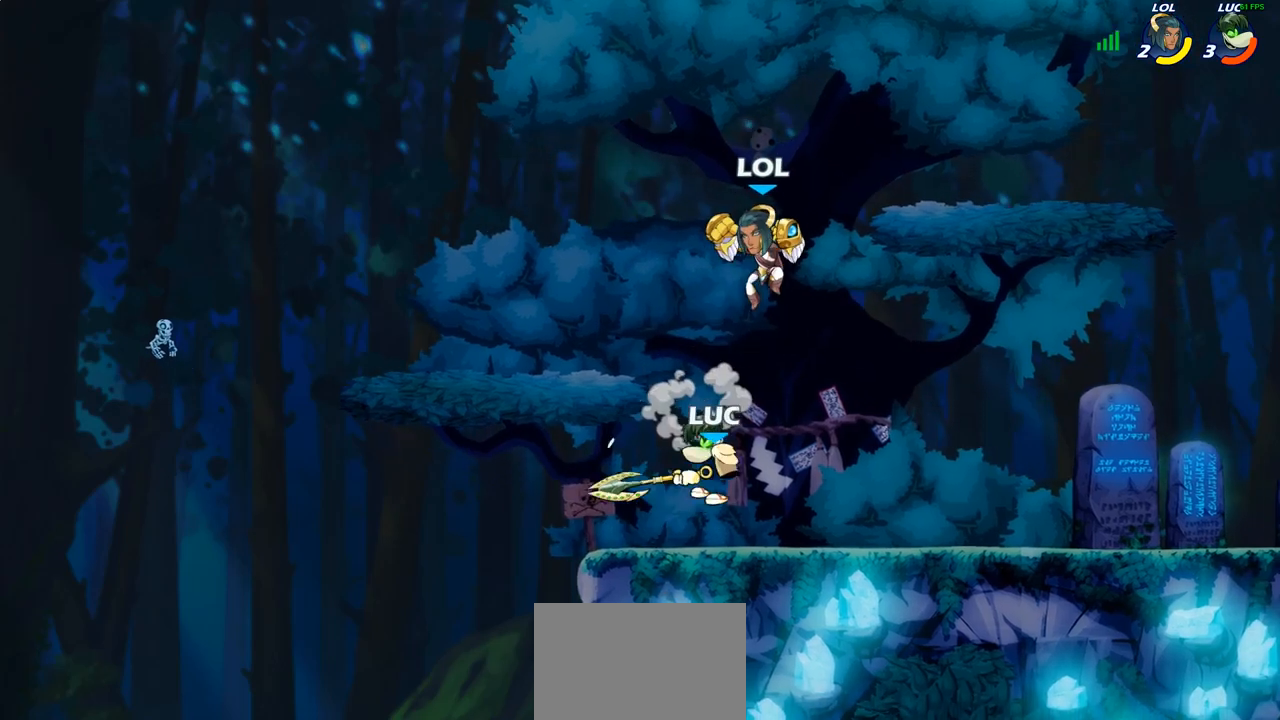
{"buttons": ["R2"], "left_stick": "center", "right_stick": "center", "events": [[333, "R2", "down"]]}
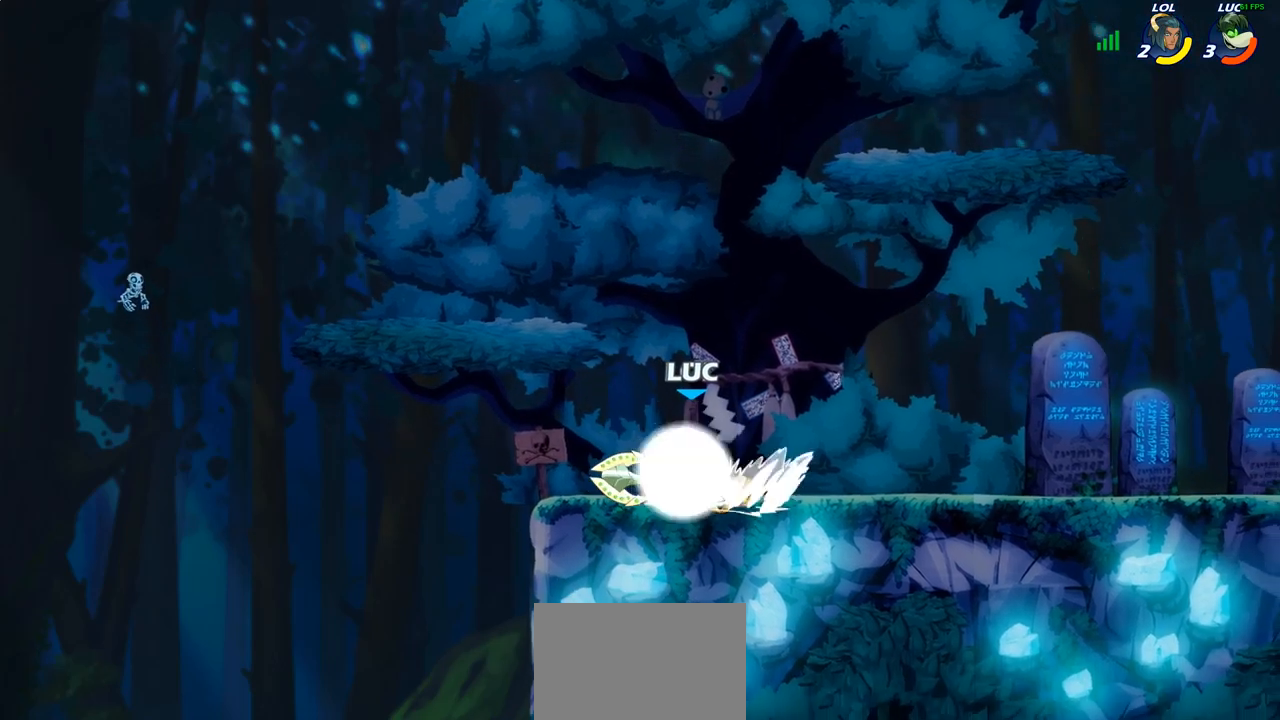
{"buttons": ["SQUARE"], "left_stick": "center", "right_stick": "center", "events": [[150, "R2", "up"], [267, "SQUARE", "down"], [367, "SQUARE", "up"], [500, "SQUARE", "down"]]}
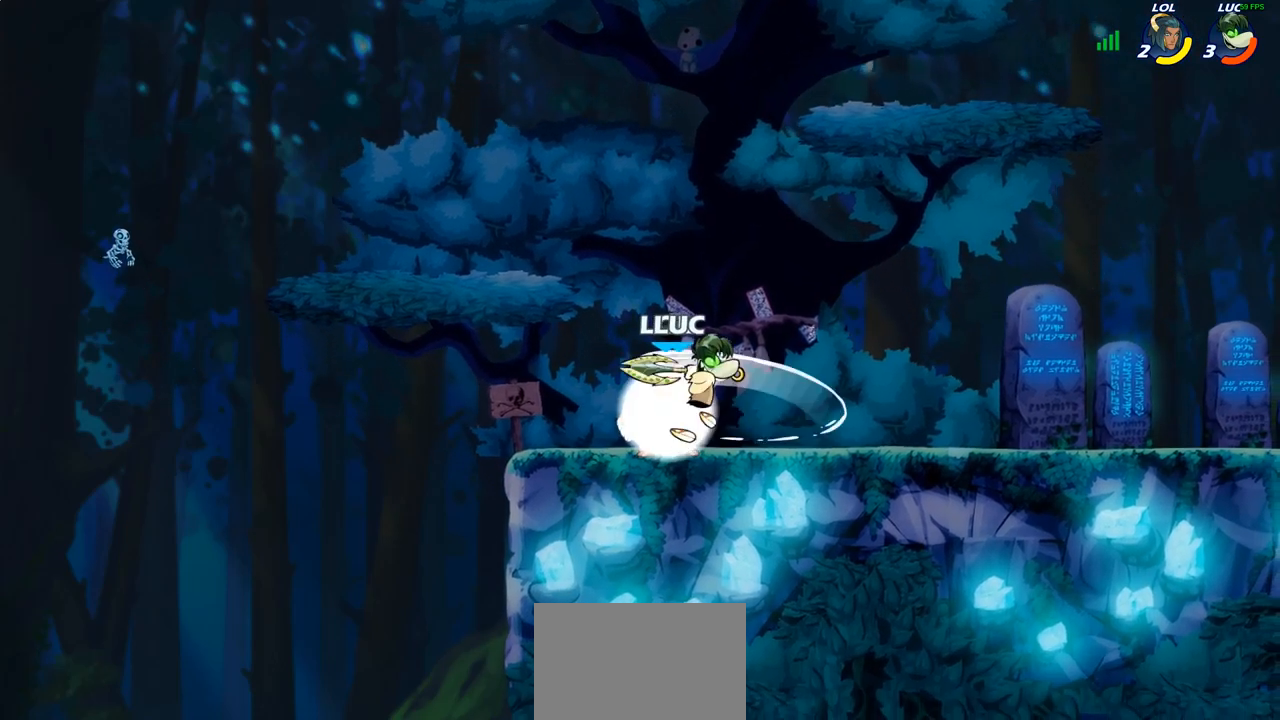
{"buttons": ["CROSS"], "left_stick": "up-left", "right_stick": "center", "events": [[83, "SQUARE", "up"], [283, "left_stick", "up-left"], [383, "CROSS", "down"]]}
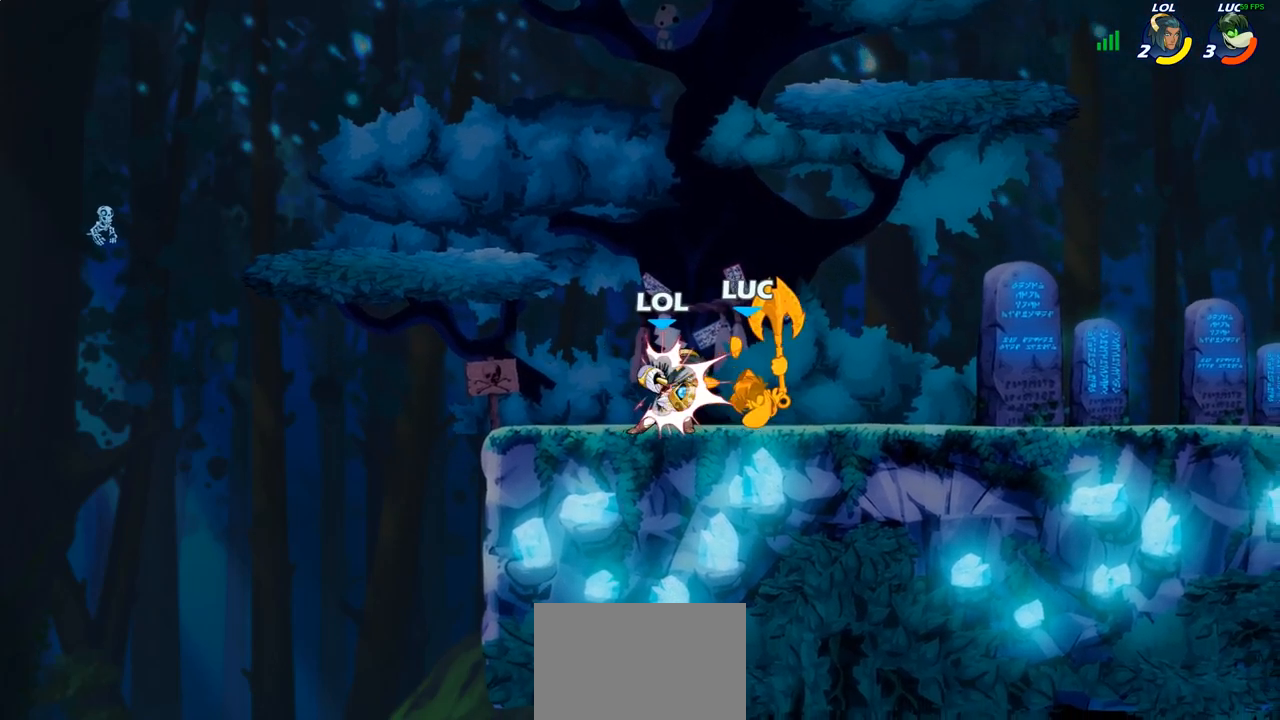
{"buttons": [], "left_stick": "right", "right_stick": "center", "events": [[33, "CROSS", "up"], [100, "left_stick", "up-right"], [217, "left_stick", "center"], [433, "left_stick", "right"]]}
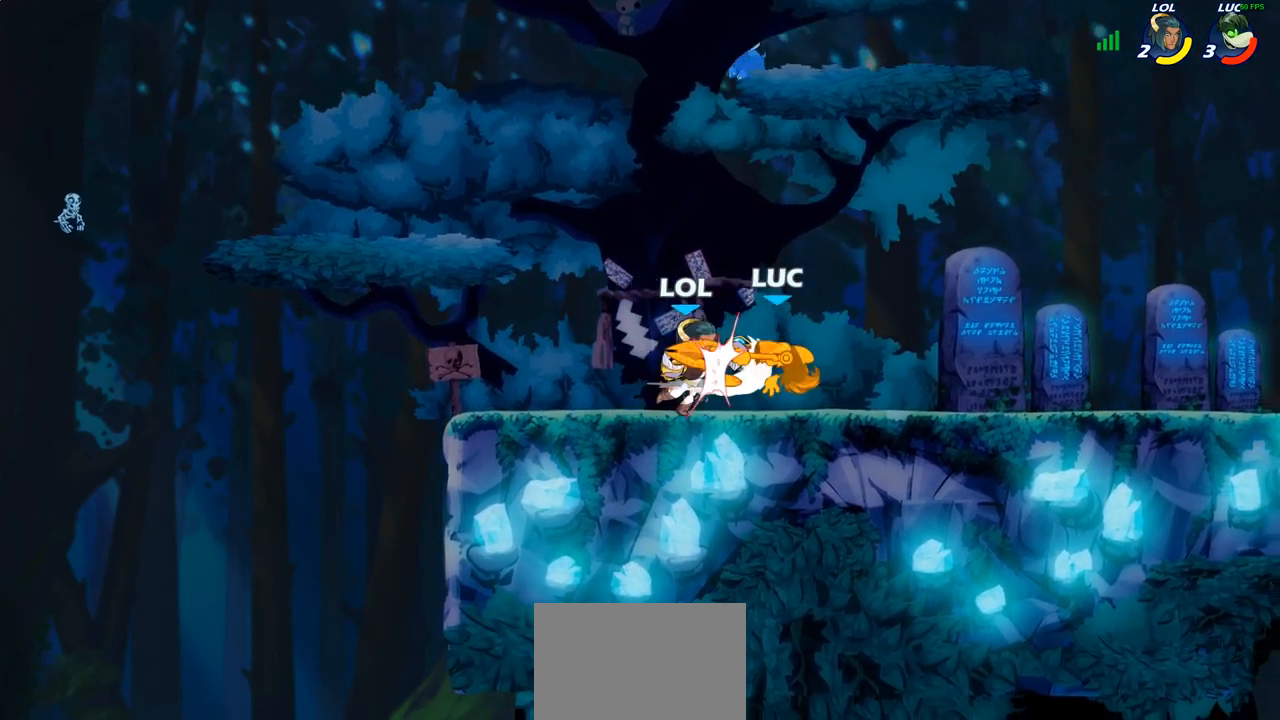
{"buttons": [], "left_stick": "up-left", "right_stick": "center", "events": [[433, "left_stick", "up-left"]]}
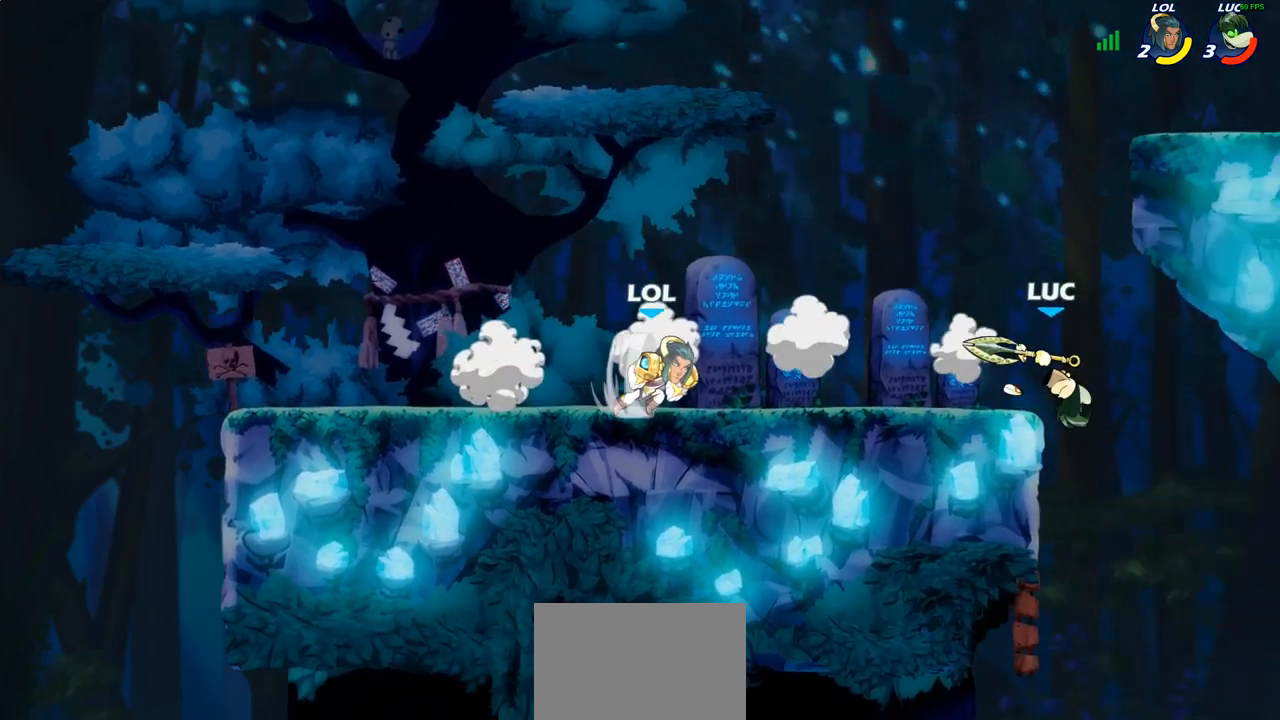
{"buttons": [], "left_stick": "right", "right_stick": "center", "events": [[50, "CROSS", "down"], [200, "CROSS", "up"], [250, "left_stick", "up-right"], [483, "left_stick", "right"]]}
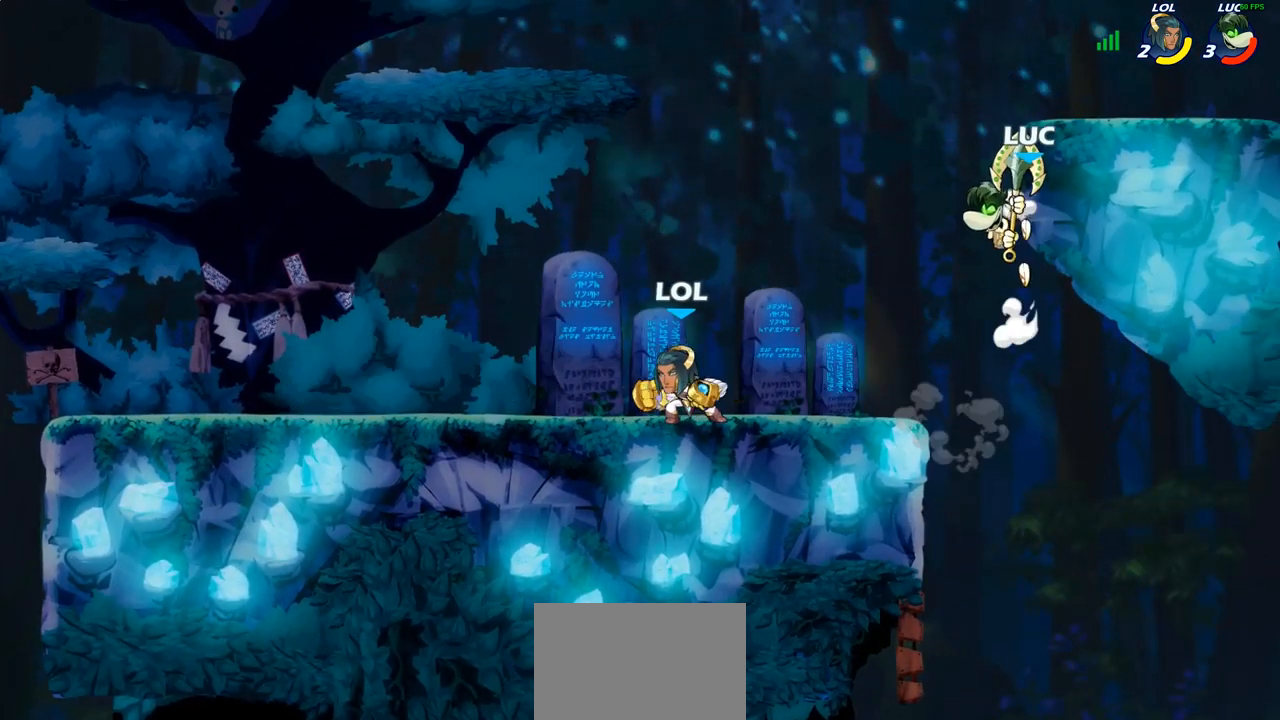
{"buttons": ["SQUARE"], "left_stick": "left", "right_stick": "center", "events": [[367, "left_stick", "up-left"], [450, "SQUARE", "down"], [500, "left_stick", "left"]]}
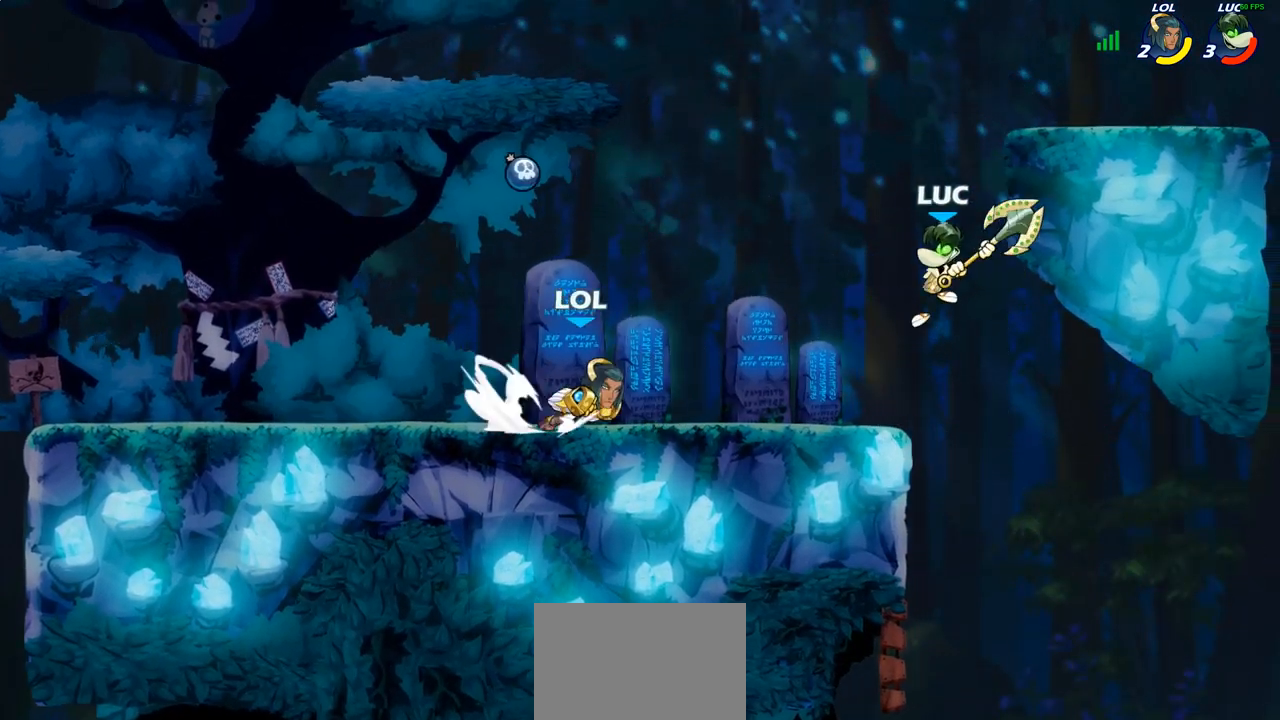
{"buttons": [], "left_stick": "left", "right_stick": "center", "events": [[50, "SQUARE", "up"]]}
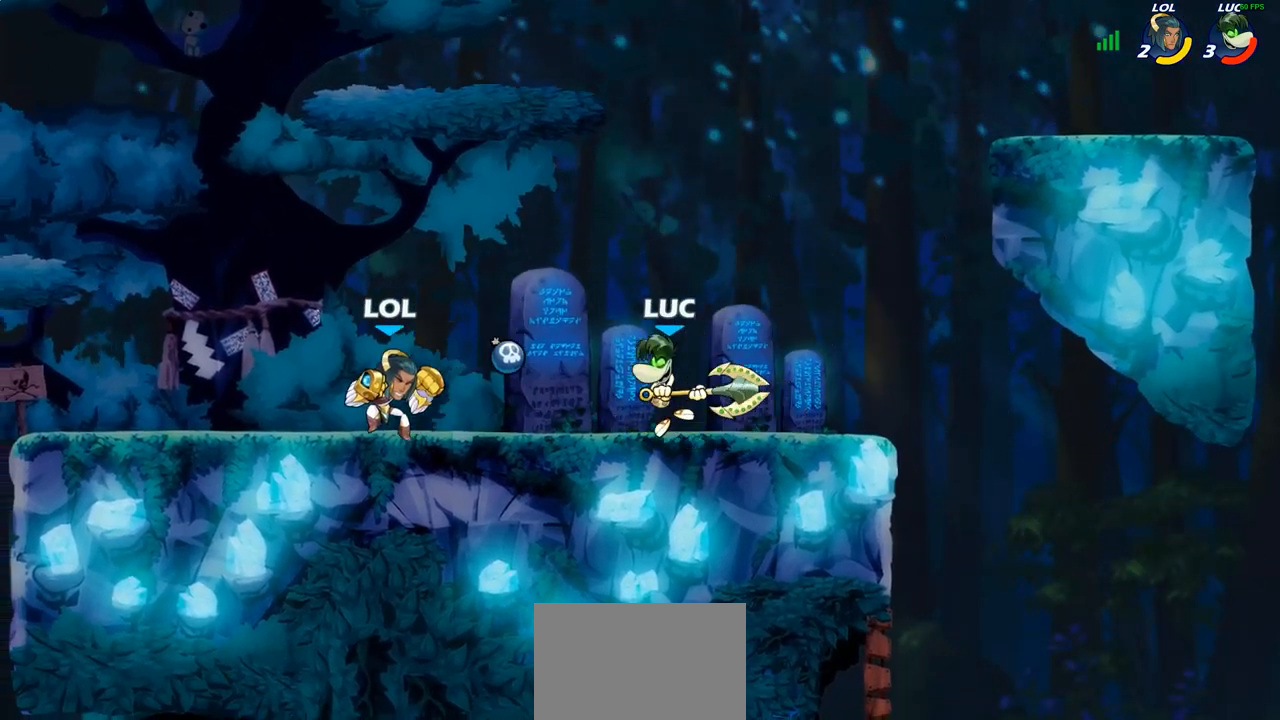
{"buttons": [], "left_stick": "center", "right_stick": "center", "events": [[17, "R2", "down"], [67, "left_stick", "center"], [100, "R2", "up"], [117, "SQUARE", "down"], [200, "SQUARE", "up"], [317, "SQUARE", "down"], [417, "SQUARE", "up"]]}
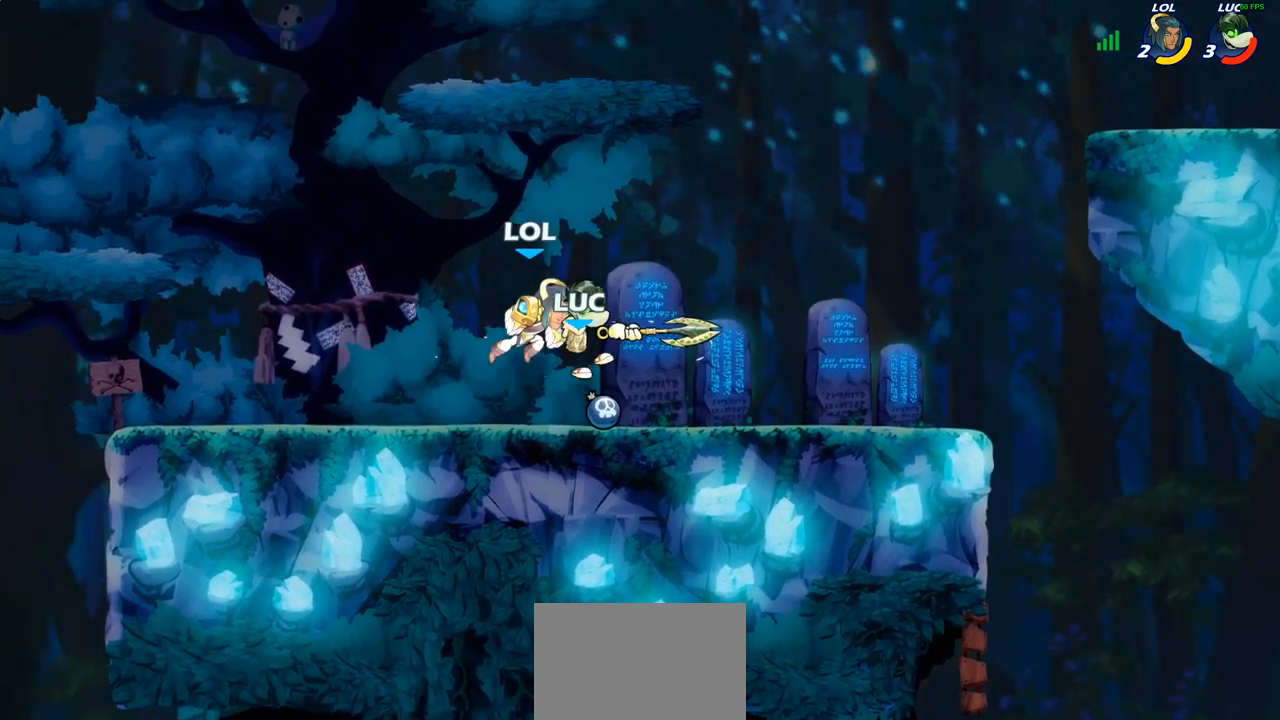
{"buttons": ["R2"], "left_stick": "up-left", "right_stick": "center", "events": [[183, "left_stick", "right"], [233, "CROSS", "down"], [317, "CROSS", "up"], [350, "R2", "down"], [367, "R1", "down"], [383, "left_stick", "up-left"], [500, "R1", "up"]]}
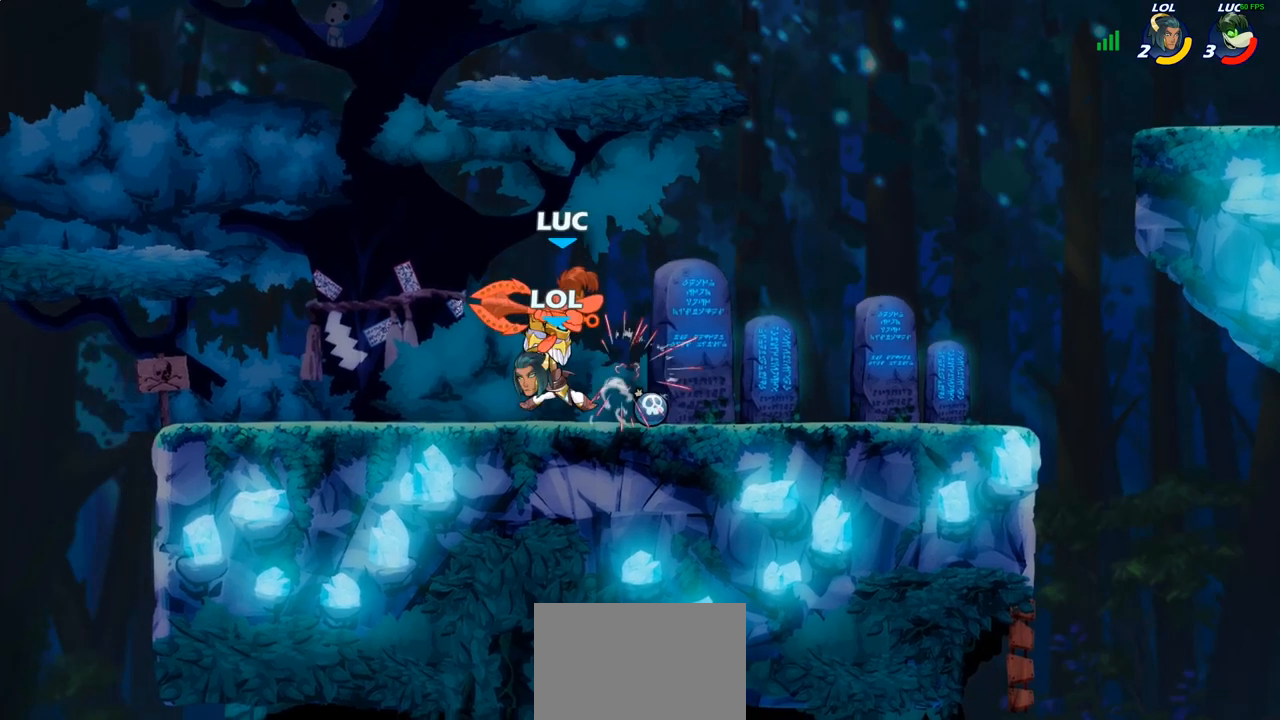
{"buttons": [], "left_stick": "down-left", "right_stick": "center", "events": [[17, "R2", "up"], [67, "left_stick", "down-left"], [183, "left_stick", "center"], [317, "left_stick", "left"], [417, "left_stick", "down-left"]]}
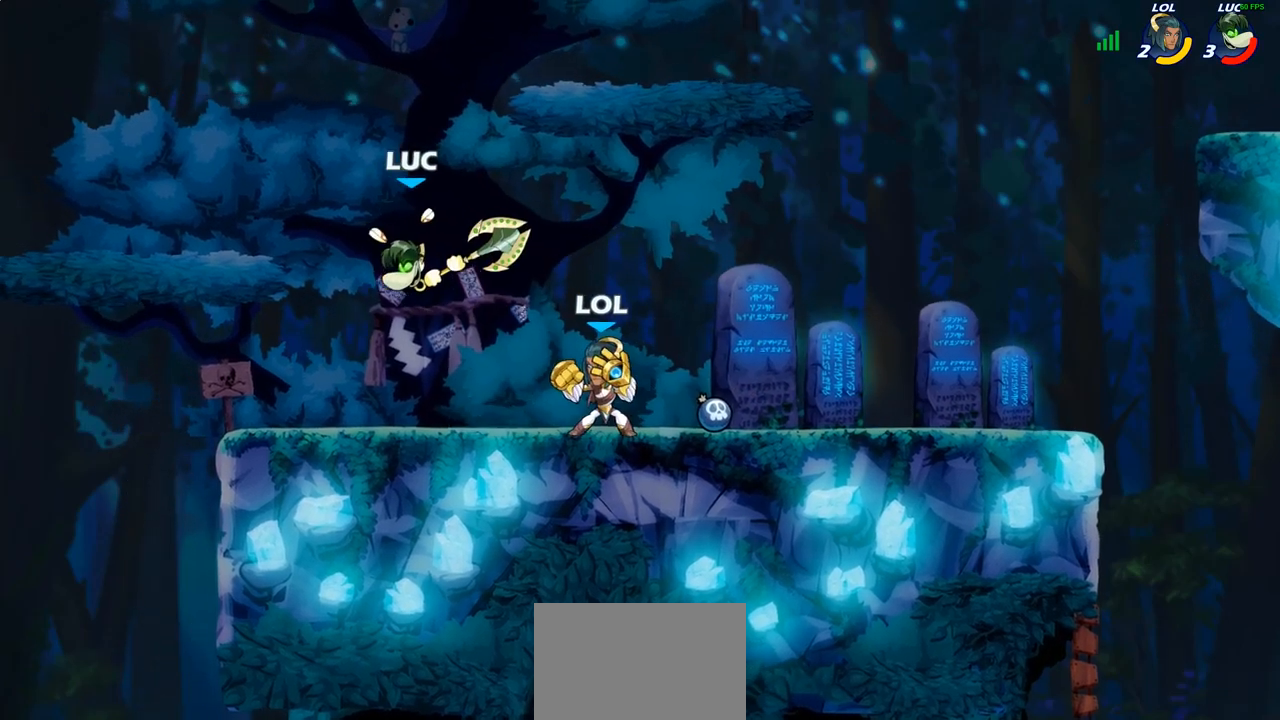
{"buttons": [], "left_stick": "down", "right_stick": "center", "events": [[50, "R1", "down"], [50, "R2", "down"], [250, "left_stick", "down-right"], [300, "R1", "up"], [317, "R2", "up"], [383, "left_stick", "down"]]}
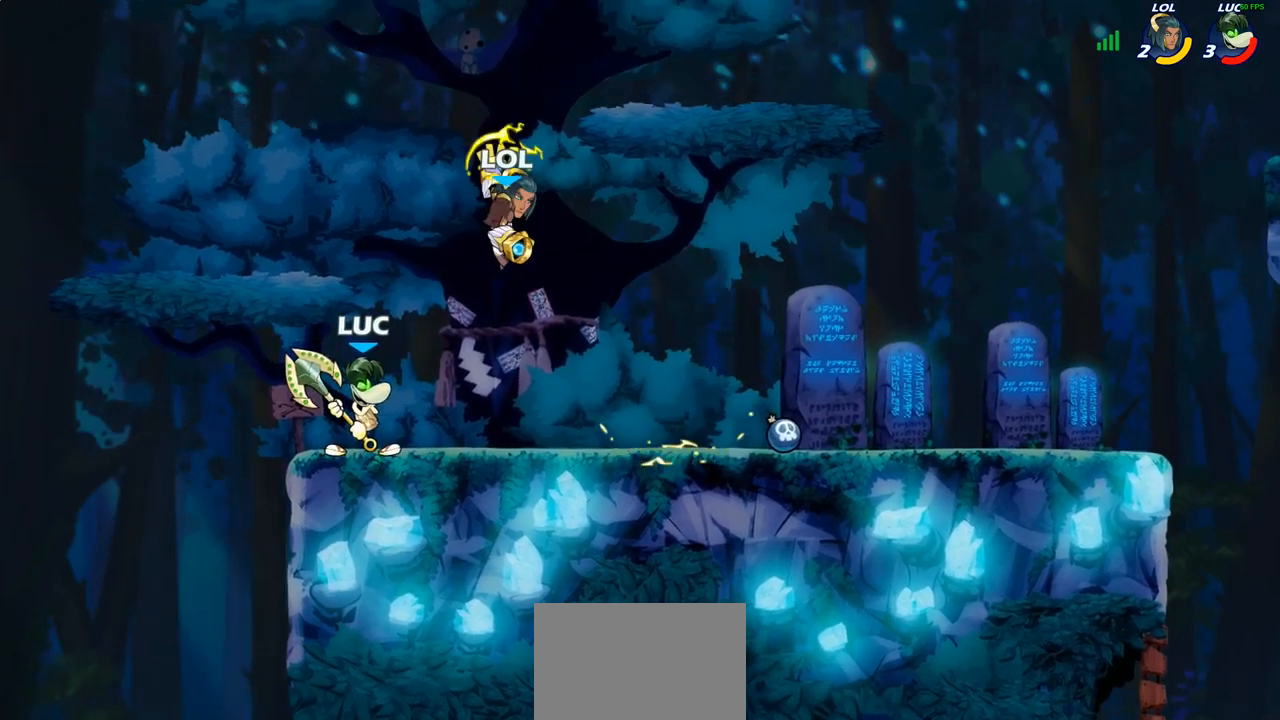
{"buttons": [], "left_stick": "center", "right_stick": "center", "events": [[50, "CIRCLE", "down"], [167, "CIRCLE", "up"], [217, "left_stick", "center"]]}
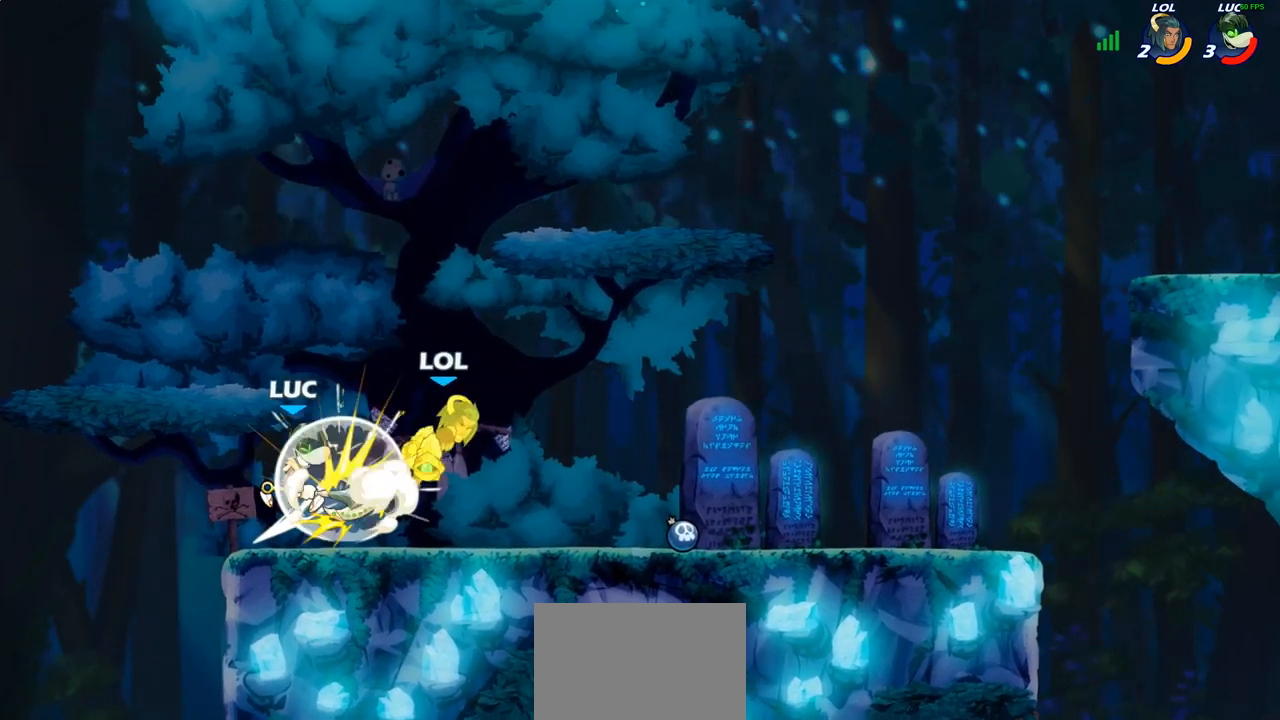
{"buttons": [], "left_stick": "down-right", "right_stick": "center", "events": [[200, "left_stick", "right"], [317, "left_stick", "down-right"]]}
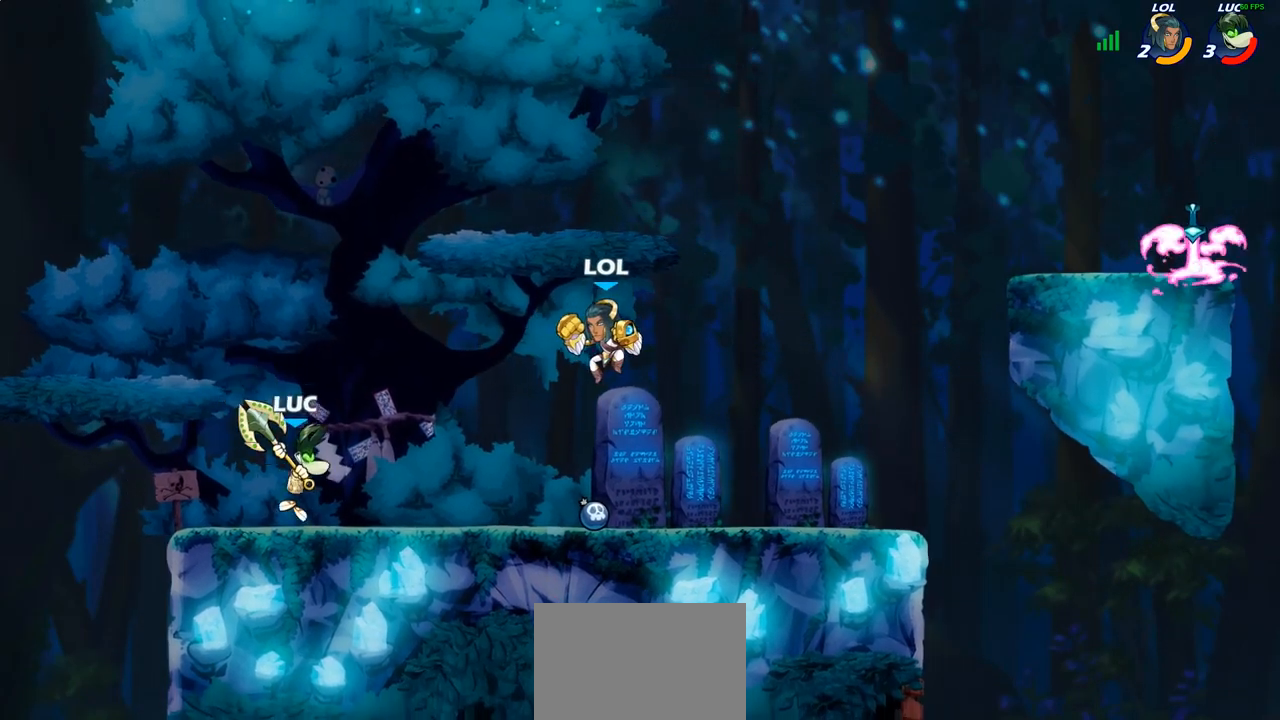
{"buttons": [], "left_stick": "left", "right_stick": "center", "events": [[50, "left_stick", "right"], [100, "R1", "down"], [100, "R2", "down"], [150, "R1", "up"], [167, "CIRCLE", "down"], [167, "R2", "up"], [233, "CIRCLE", "up"], [500, "left_stick", "left"]]}
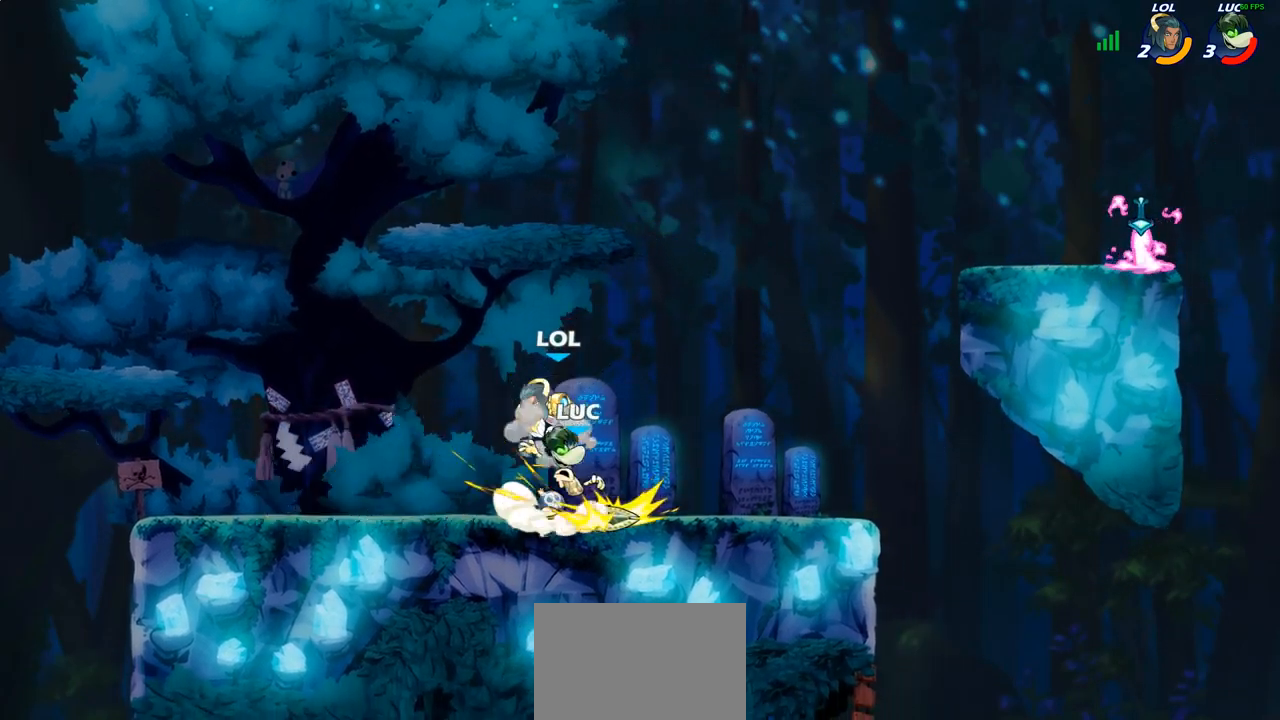
{"buttons": [], "left_stick": "right", "right_stick": "center", "events": [[17, "left_stick", "center"], [333, "left_stick", "right"]]}
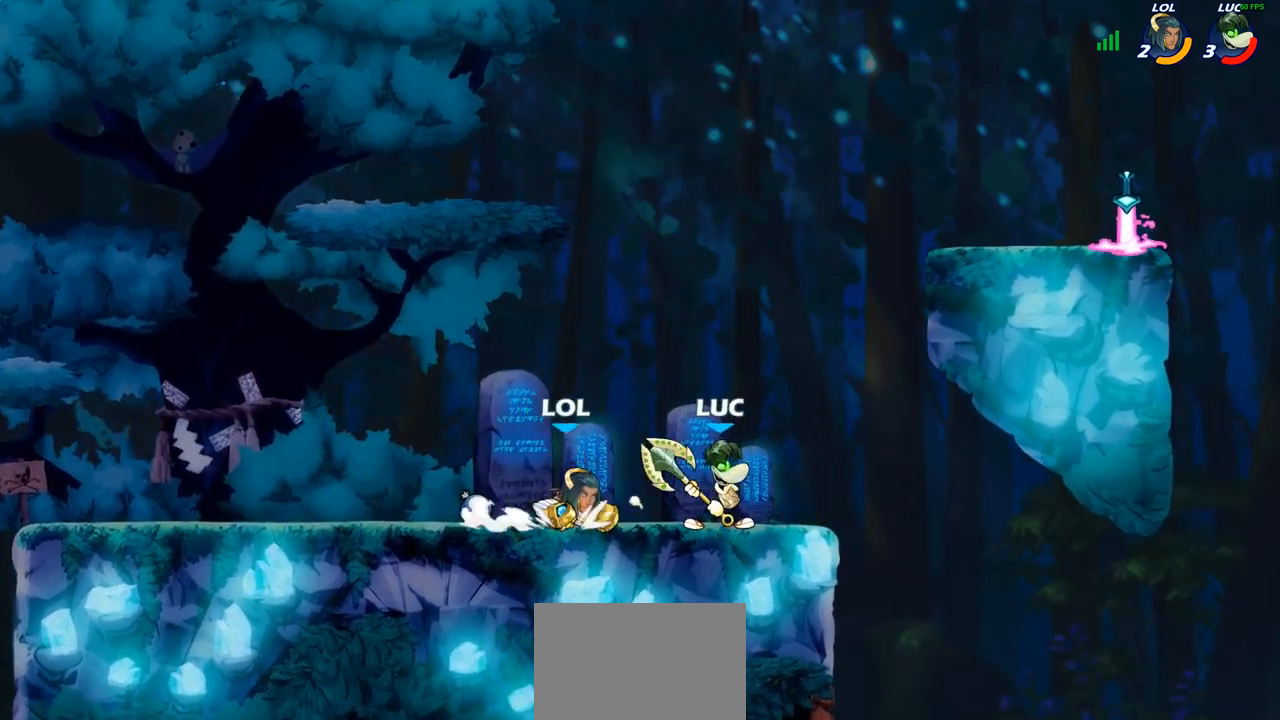
{"buttons": ["R2"], "left_stick": "left", "right_stick": "center", "events": [[17, "CROSS", "down"], [150, "CROSS", "up"], [150, "R2", "down"], [367, "R2", "up"], [417, "left_stick", "left"], [500, "R2", "down"]]}
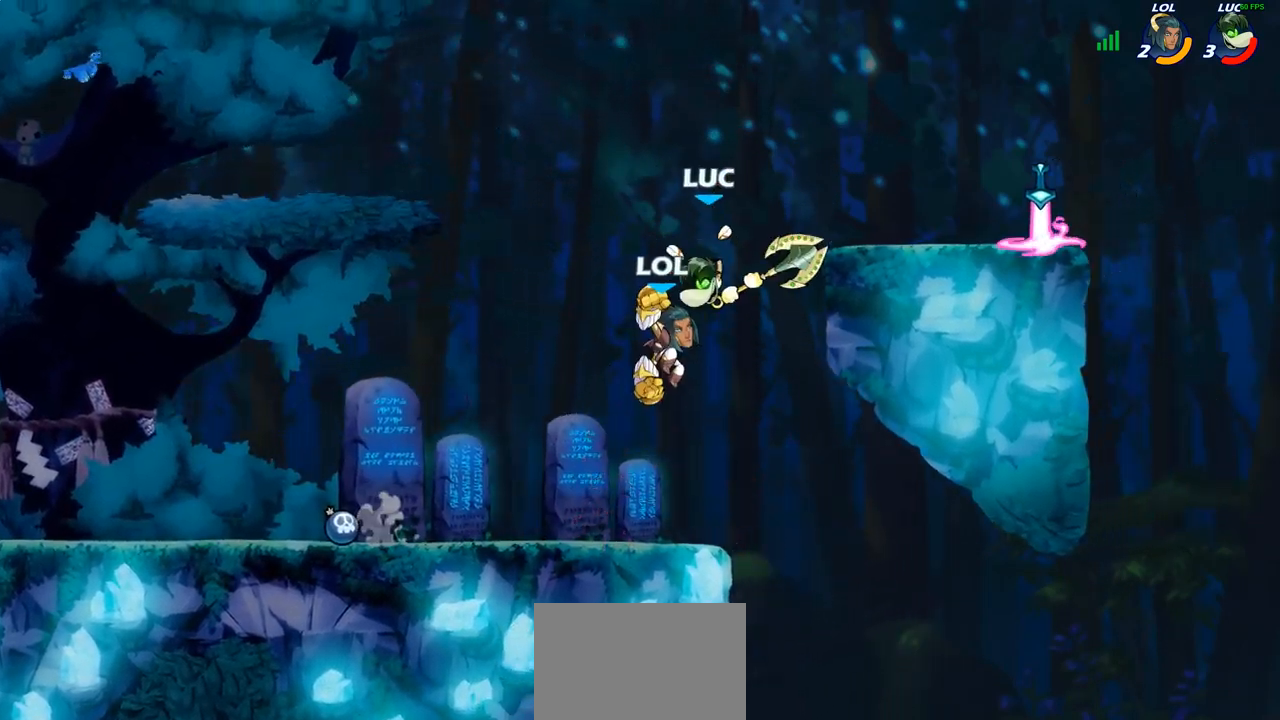
{"buttons": [], "left_stick": "up-right", "right_stick": "center", "events": [[50, "left_stick", "down-left"], [100, "R1", "down"], [167, "R1", "up"], [300, "R2", "up"], [300, "left_stick", "down-right"], [367, "CROSS", "down"], [400, "left_stick", "up-right"], [433, "SQUARE", "down"], [483, "CROSS", "up"], [483, "SQUARE", "up"]]}
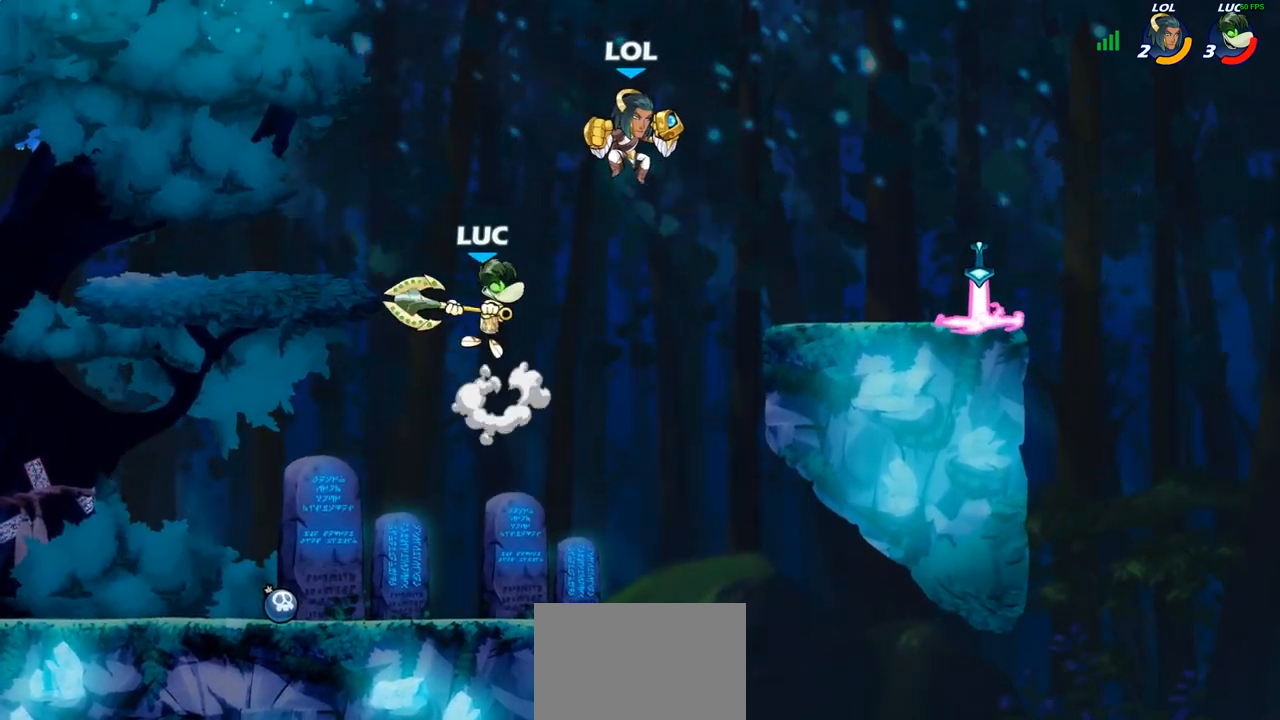
{"buttons": [], "left_stick": "right", "right_stick": "center", "events": [[83, "left_stick", "right"]]}
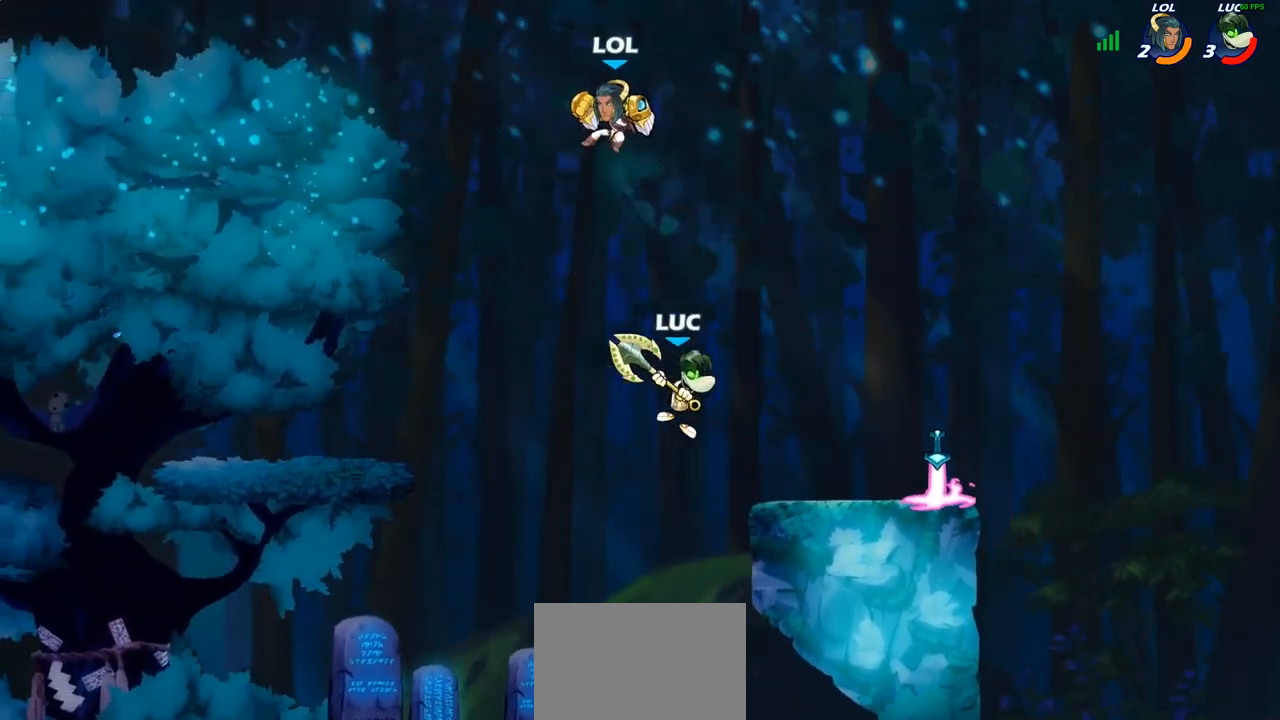
{"buttons": [], "left_stick": "right", "right_stick": "center", "events": [[250, "left_stick", "up-left"], [400, "left_stick", "right"]]}
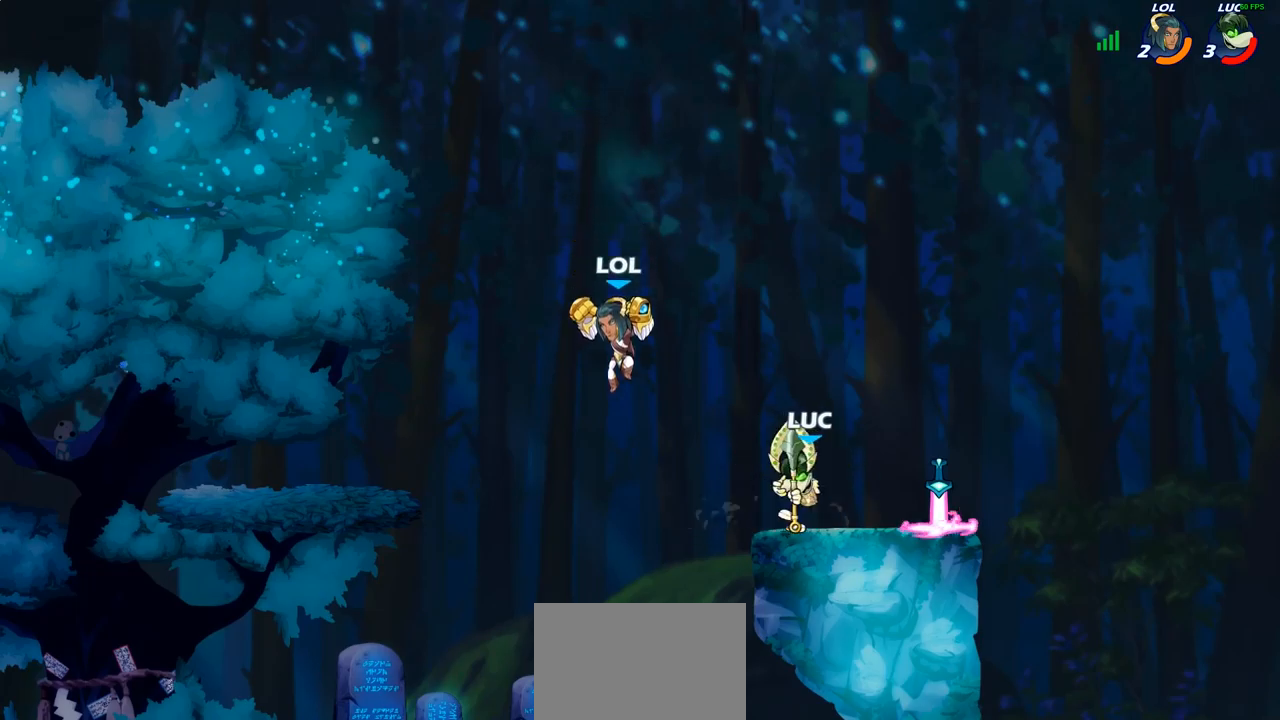
{"buttons": [], "left_stick": "down-left", "right_stick": "center"}
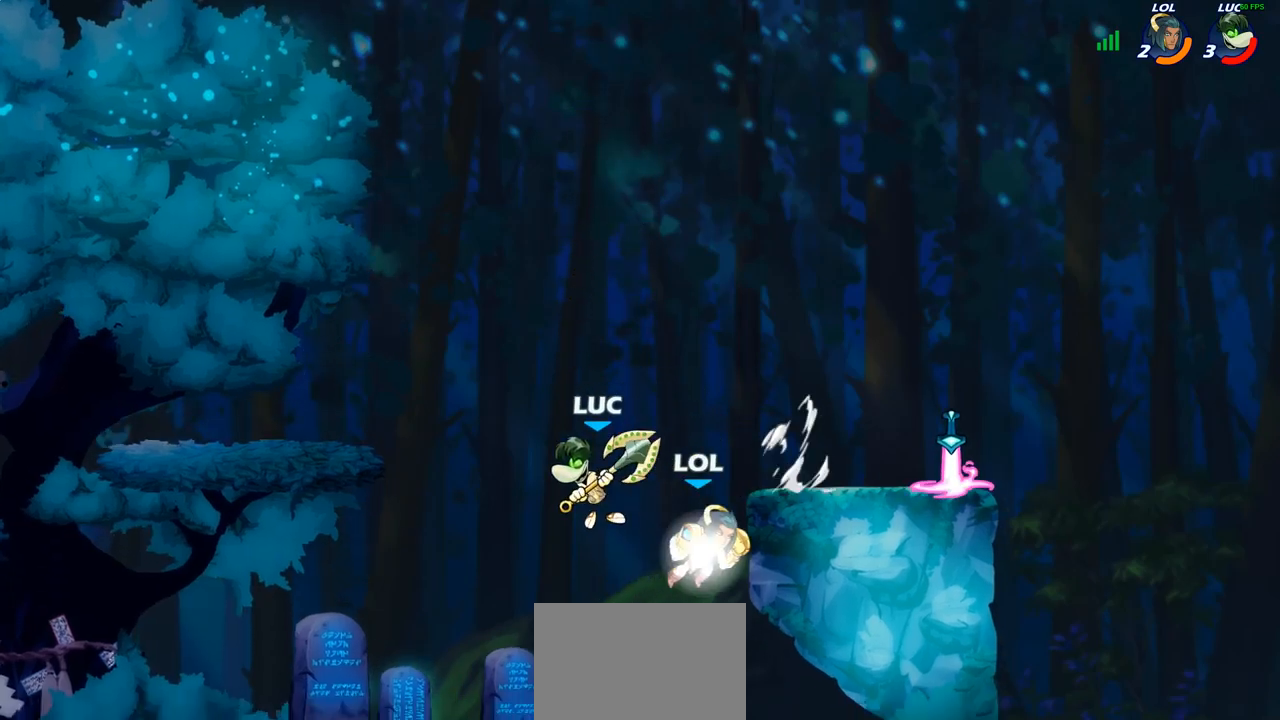
{"buttons": [], "left_stick": "up-left", "right_stick": "center", "events": [[33, "left_stick", "down-right"], [83, "SQUARE", "down"], [117, "left_stick", "up-right"], [167, "SQUARE", "up"], [250, "left_stick", "up-left"]]}
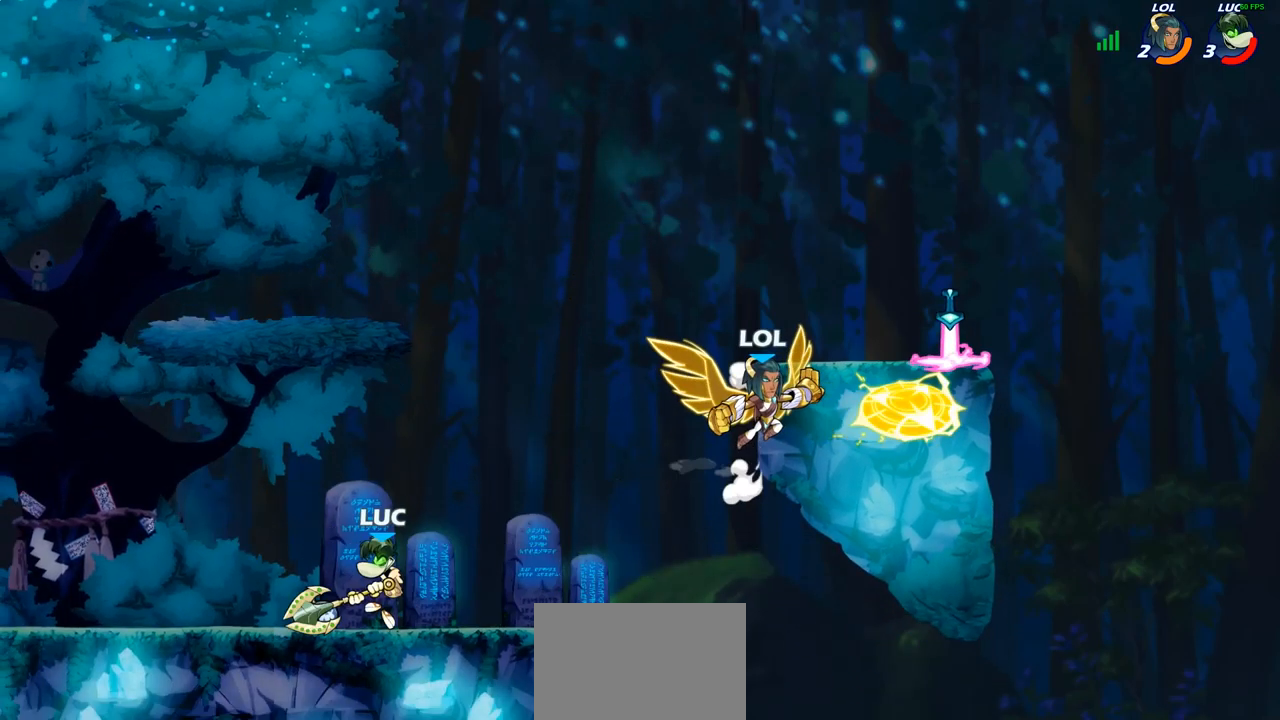
{"buttons": [], "left_stick": "center", "right_stick": "center", "events": [[50, "left_stick", "up-right"], [133, "left_stick", "right"], [300, "R1", "down"], [300, "R2", "down"], [383, "CIRCLE", "down"], [400, "R1", "up"], [400, "R2", "up"], [400, "left_stick", "center"], [450, "CIRCLE", "up"]]}
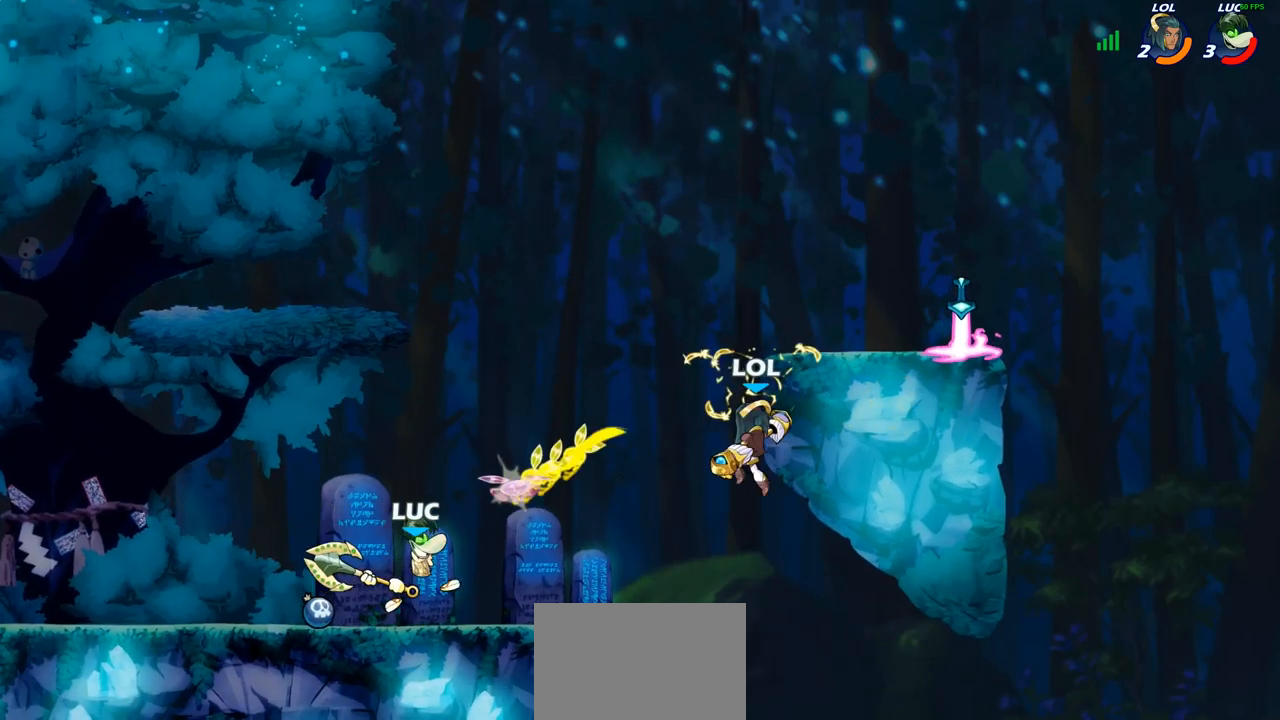
{"buttons": [], "left_stick": "center", "right_stick": "center", "events": []}
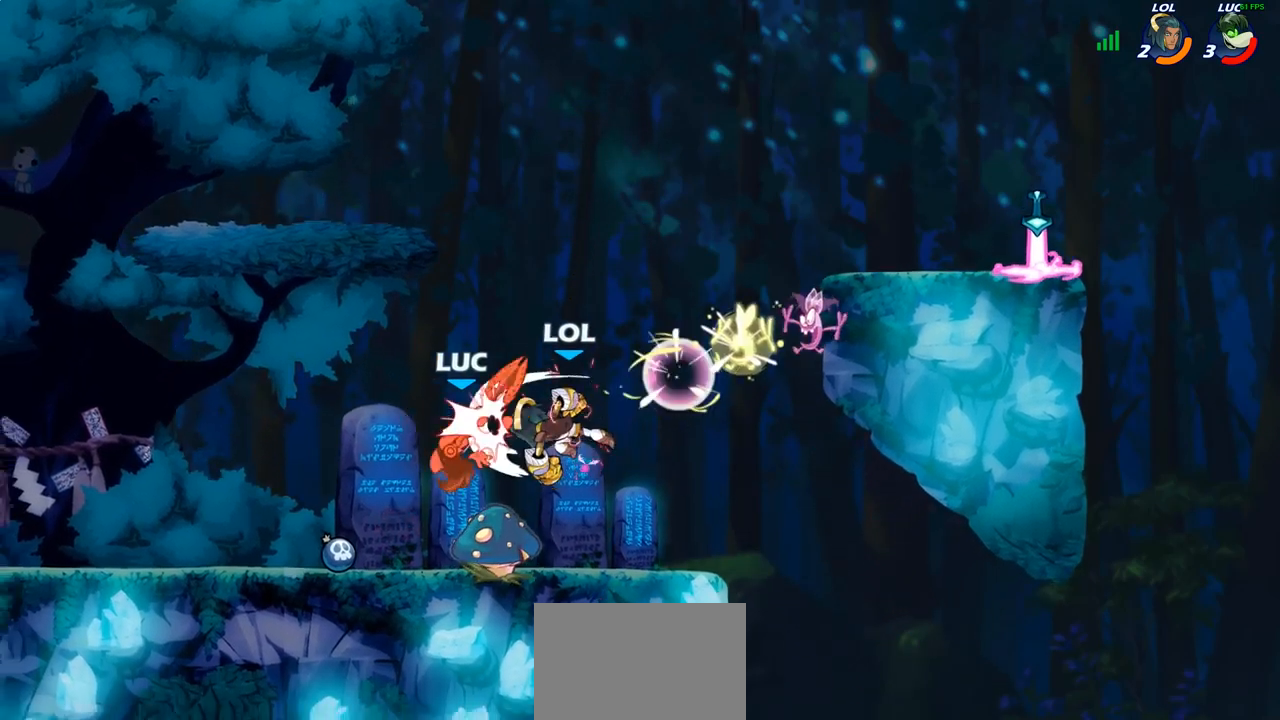
{"buttons": [], "left_stick": "right", "right_stick": "center", "events": [[183, "left_stick", "up-left"], [367, "left_stick", "right"]]}
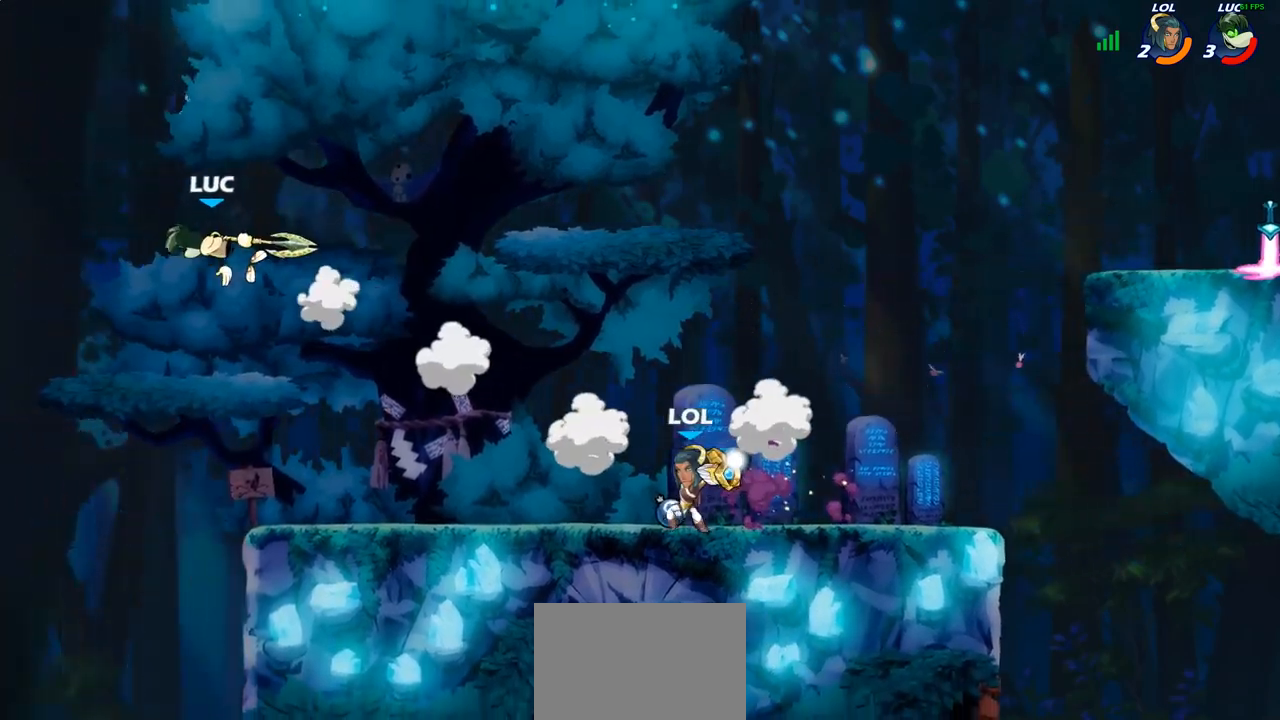
{"buttons": [], "left_stick": "right", "right_stick": "center", "events": [[67, "left_stick", "down"], [333, "left_stick", "down-right"], [500, "left_stick", "right"]]}
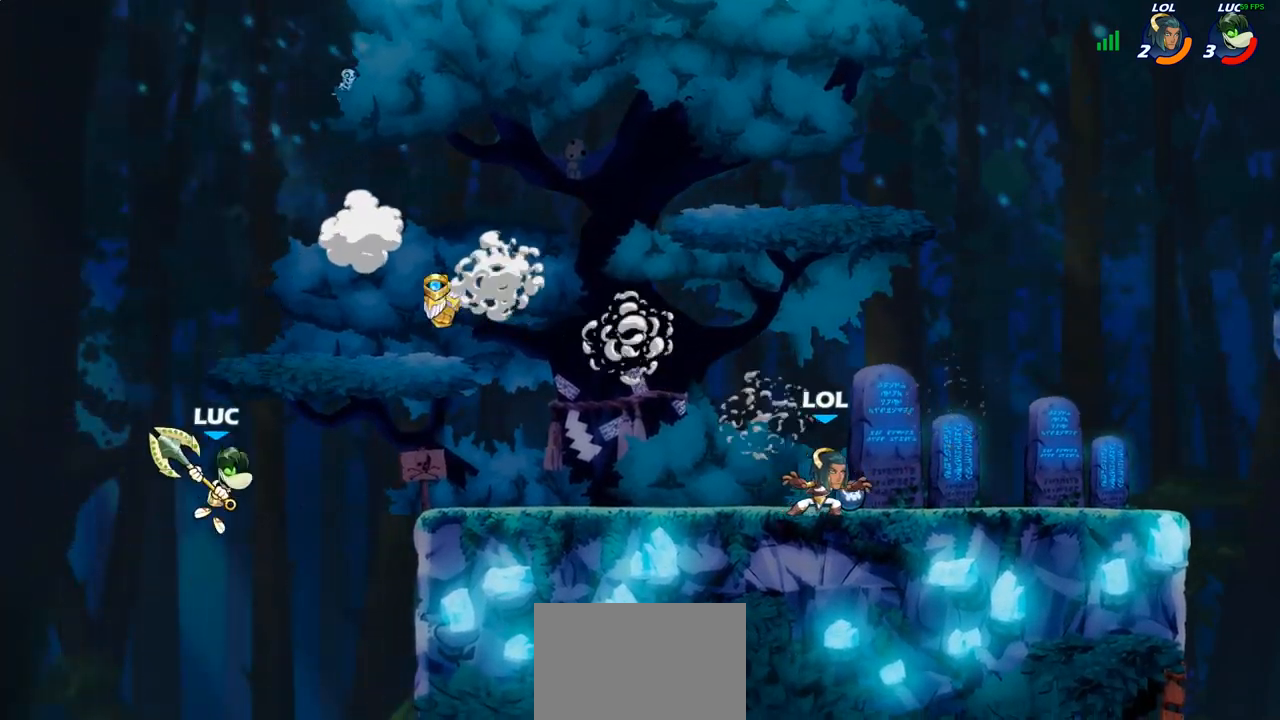
{"buttons": [], "left_stick": "right", "right_stick": "center", "events": [[133, "CROSS", "down"], [267, "CROSS", "up"]]}
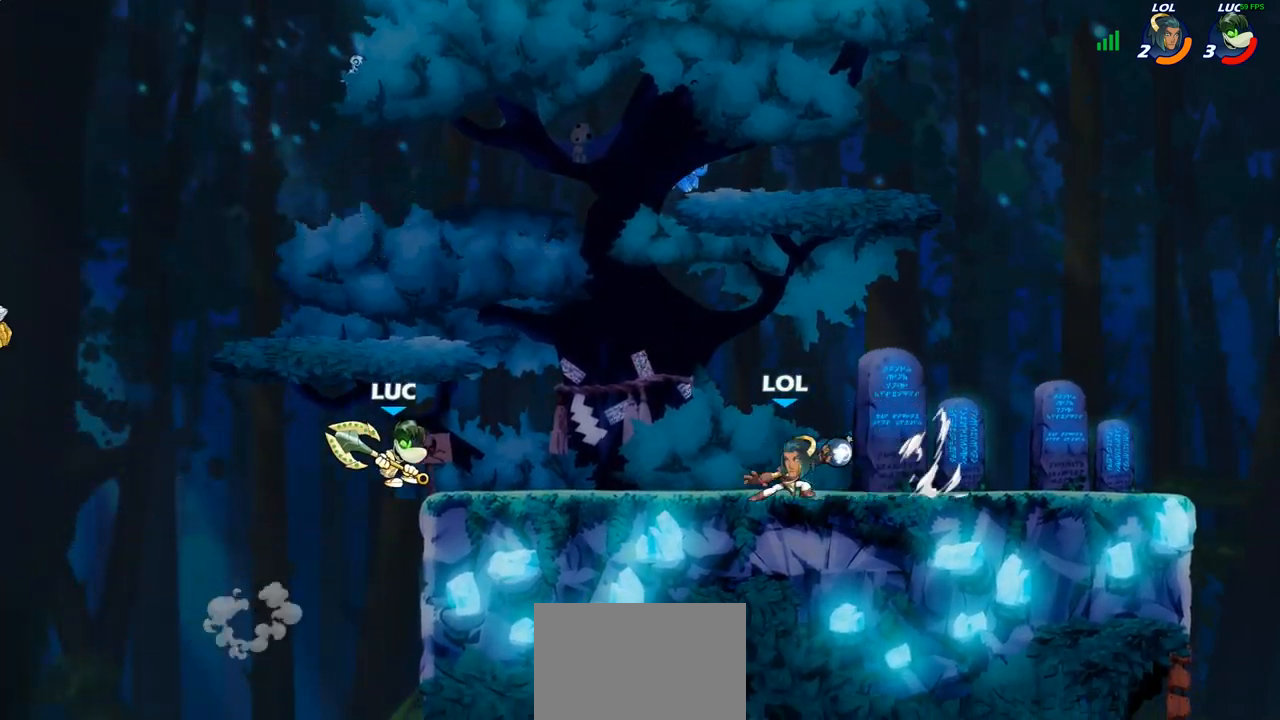
{"buttons": ["R1", "R2"], "left_stick": "center", "right_stick": "center", "events": [[33, "left_stick", "down-left"], [167, "left_stick", "up-left"], [233, "left_stick", "up-right"], [267, "R2", "down"], [383, "left_stick", "center"], [483, "R1", "down"]]}
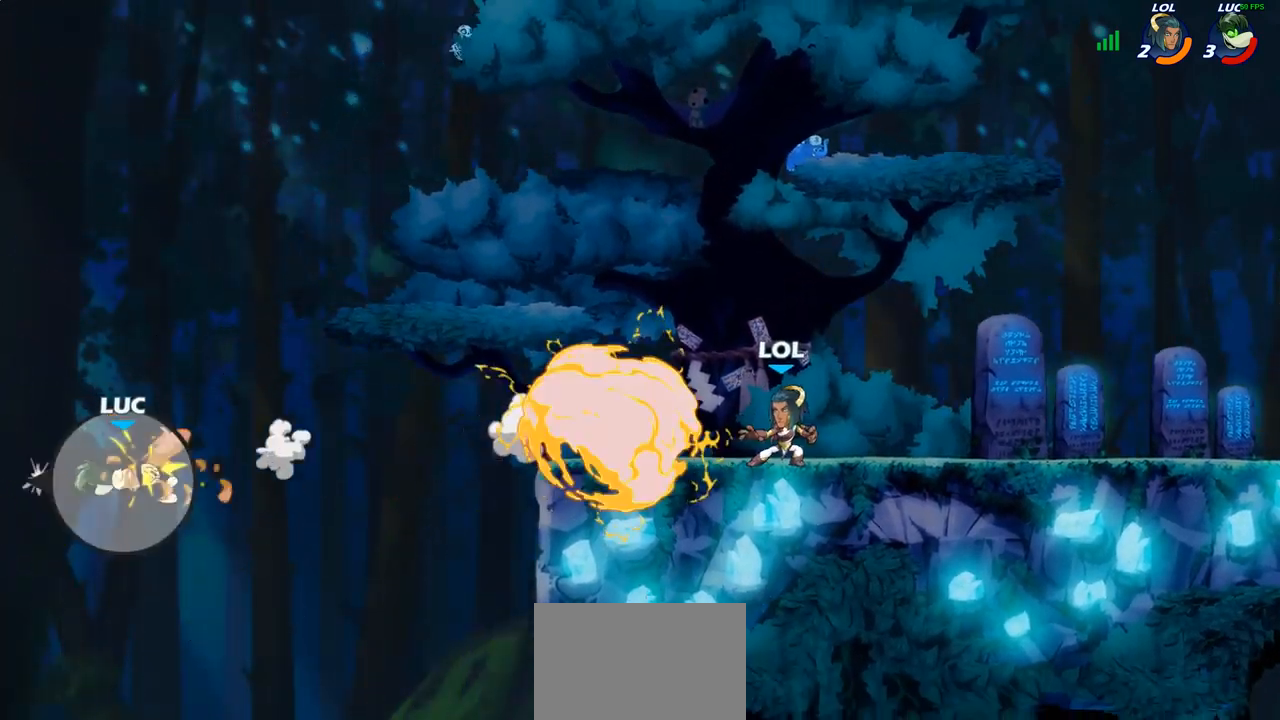
{"buttons": [], "left_stick": "up-right", "right_stick": "center", "events": [[67, "R1", "up"], [67, "R2", "up"], [67, "left_stick", "right"], [167, "R1", "down"], [167, "R2", "down"], [283, "R1", "up"], [283, "R2", "up"], [367, "R2", "down"], [383, "R1", "down"], [417, "left_stick", "up-right"], [467, "R1", "up"], [483, "R2", "up"]]}